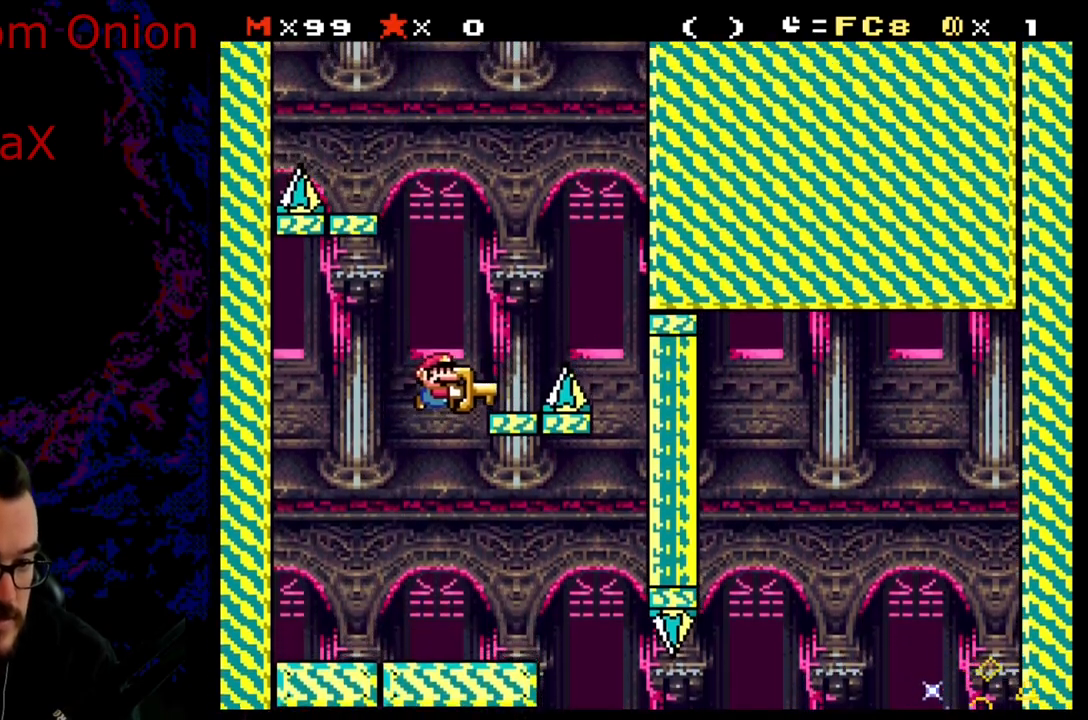
Gameplay with a controller (Nintendo layout); each line is a JSON object with the inputs held at the frame after it. "events" lists button and stick changes between this image and that frame as [ms after this image, input, new state], when the widget could be followed in between. Not read: L3 R3.
{"buttons": ["X", "DPAD_LEFT"], "events": [[33, "DPAD_DOWN", "down"], [50, "DPAD_DOWN", "up"], [50, "DPAD_LEFT", "down"], [50, "DPAD_RIGHT", "up"], [183, "A", "up"], [183, "DPAD_LEFT", "up"], [450, "DPAD_LEFT", "down"]]}
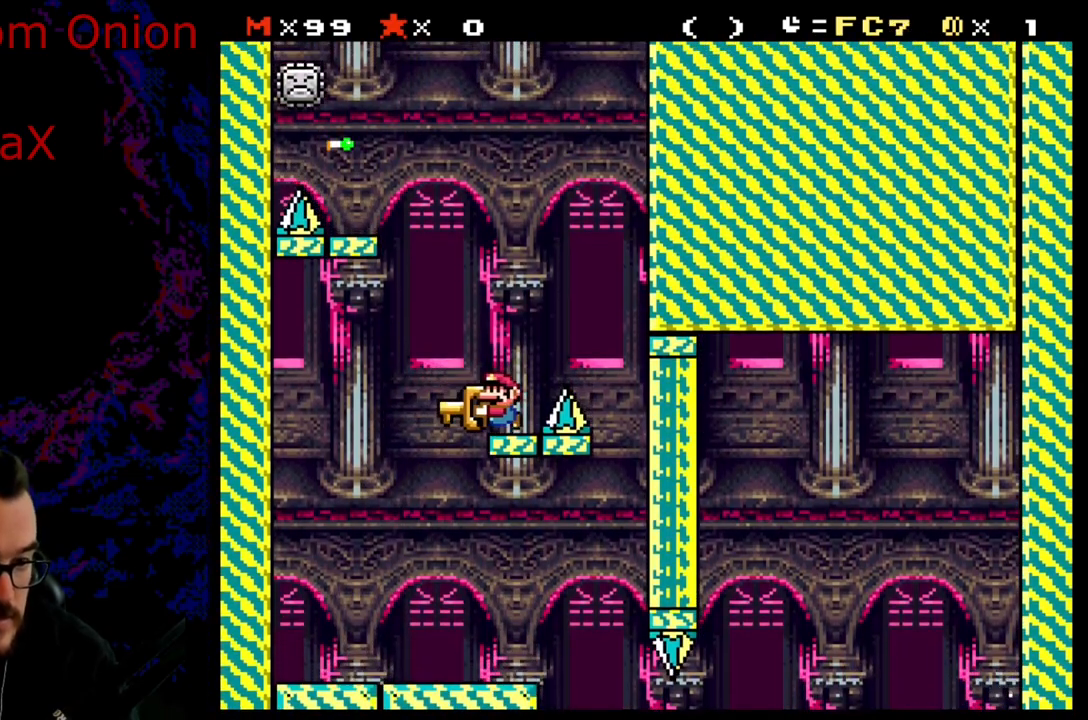
{"buttons": ["A", "X", "DPAD_RIGHT"], "events": [[67, "A", "down"], [117, "DPAD_LEFT", "up"], [300, "DPAD_LEFT", "down"], [467, "DPAD_LEFT", "up"], [500, "DPAD_RIGHT", "down"]]}
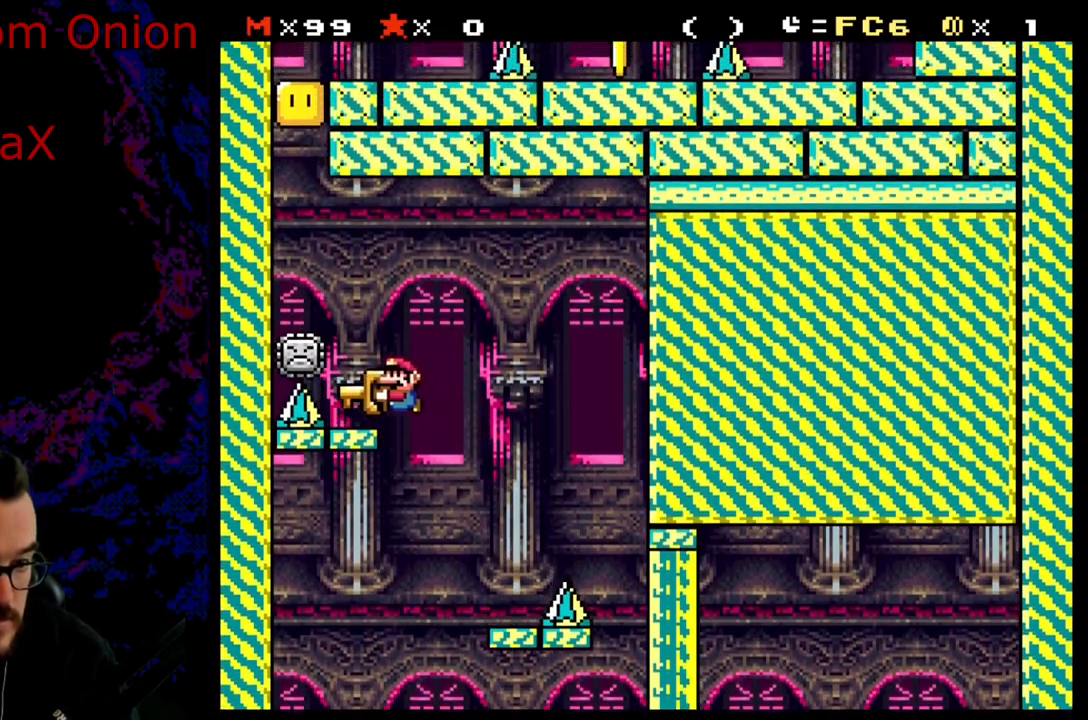
{"buttons": ["X"], "events": [[67, "A", "up"], [117, "DPAD_RIGHT", "up"]]}
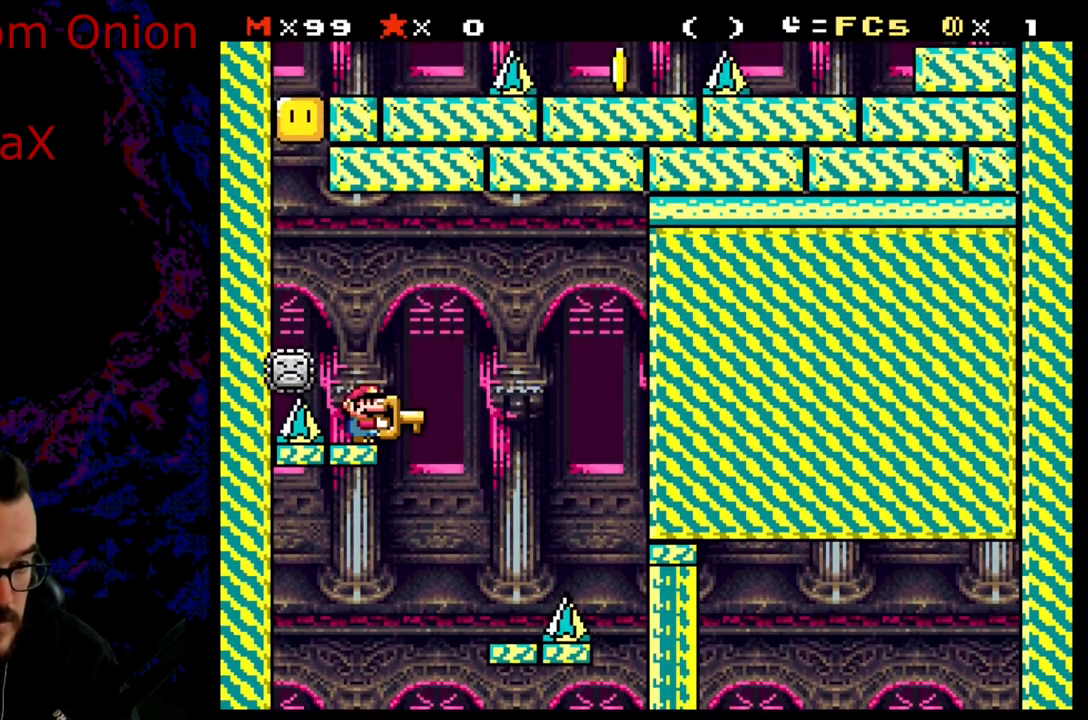
{"buttons": ["X"], "events": []}
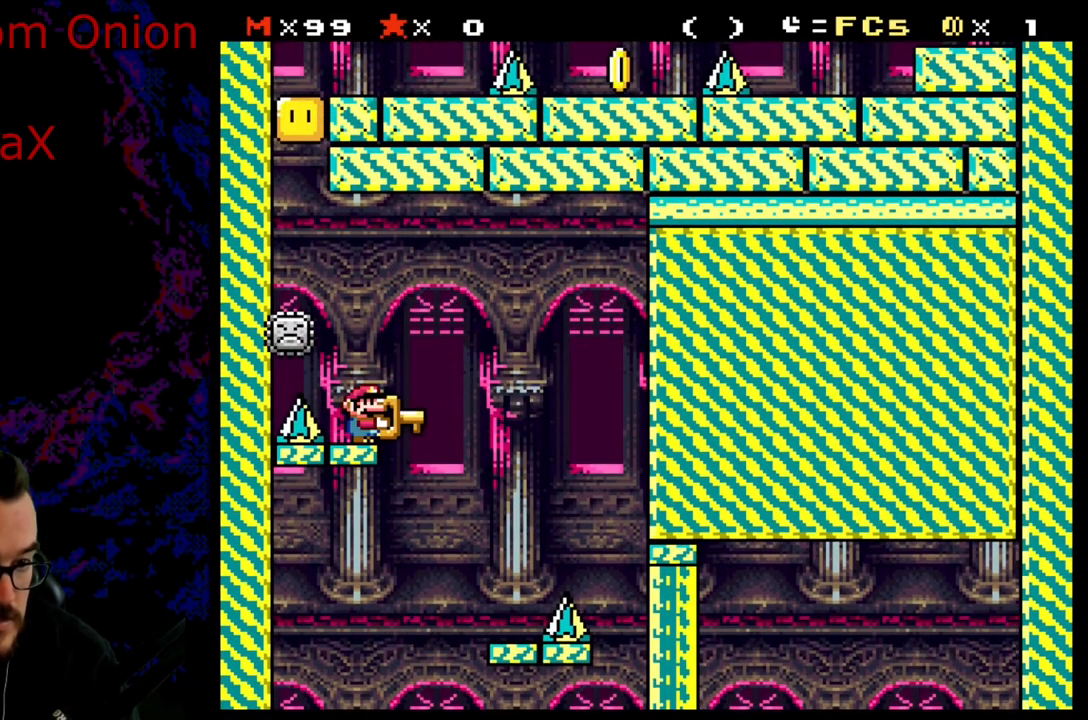
{"buttons": ["X"], "events": []}
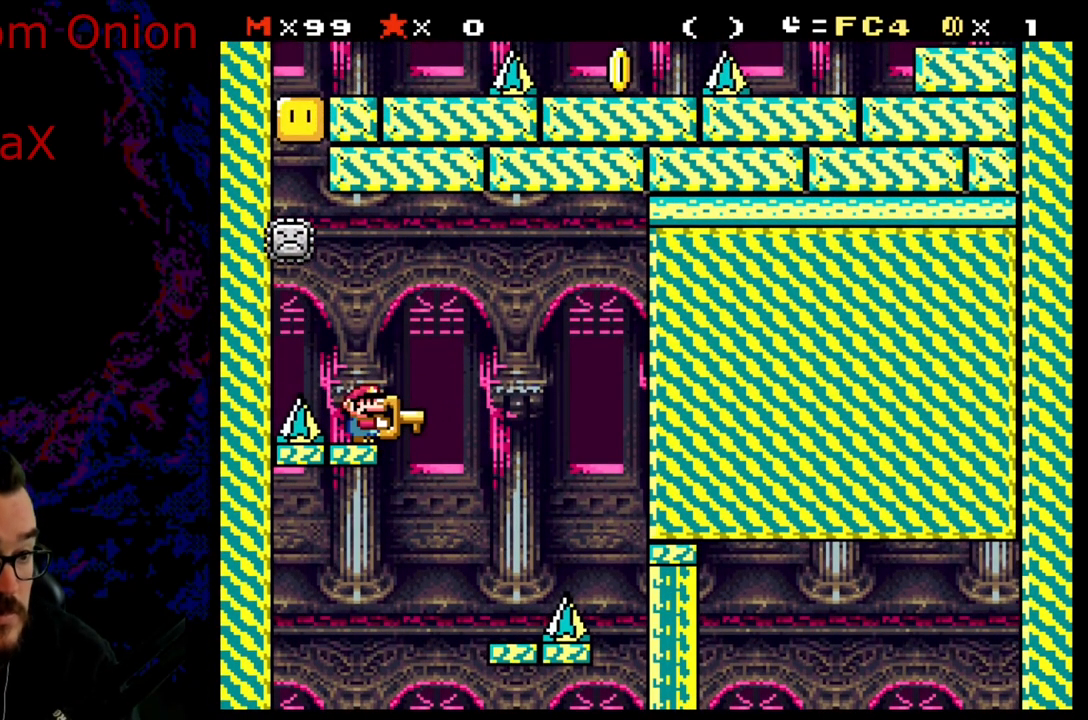
{"buttons": ["X"], "events": []}
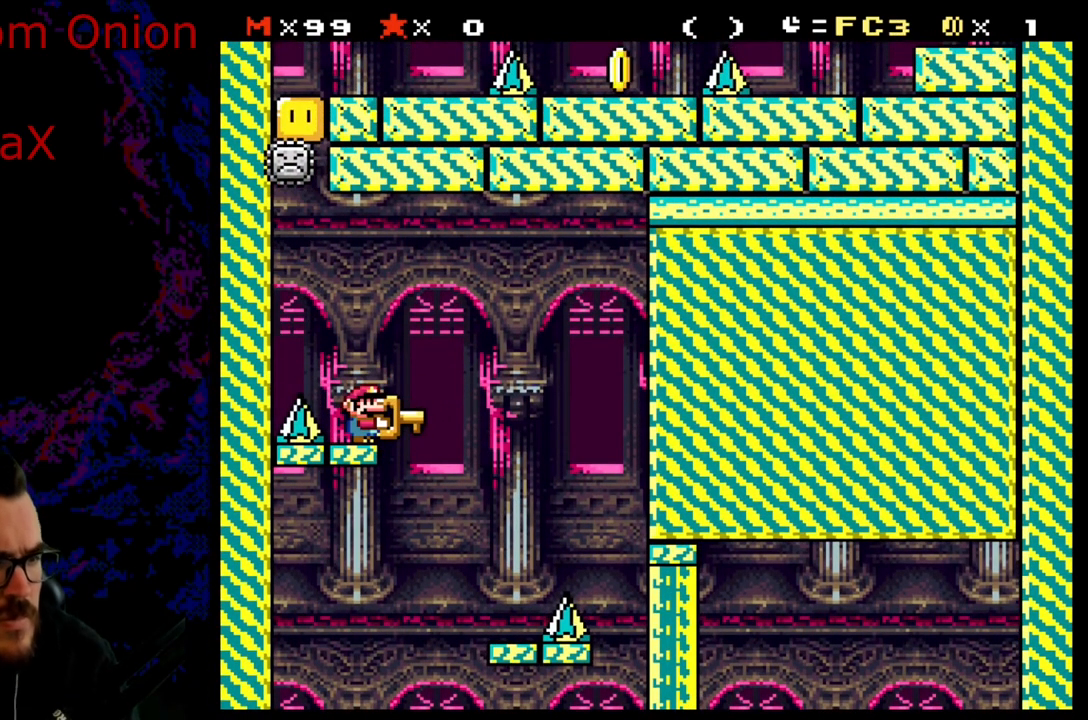
{"buttons": ["X"], "events": []}
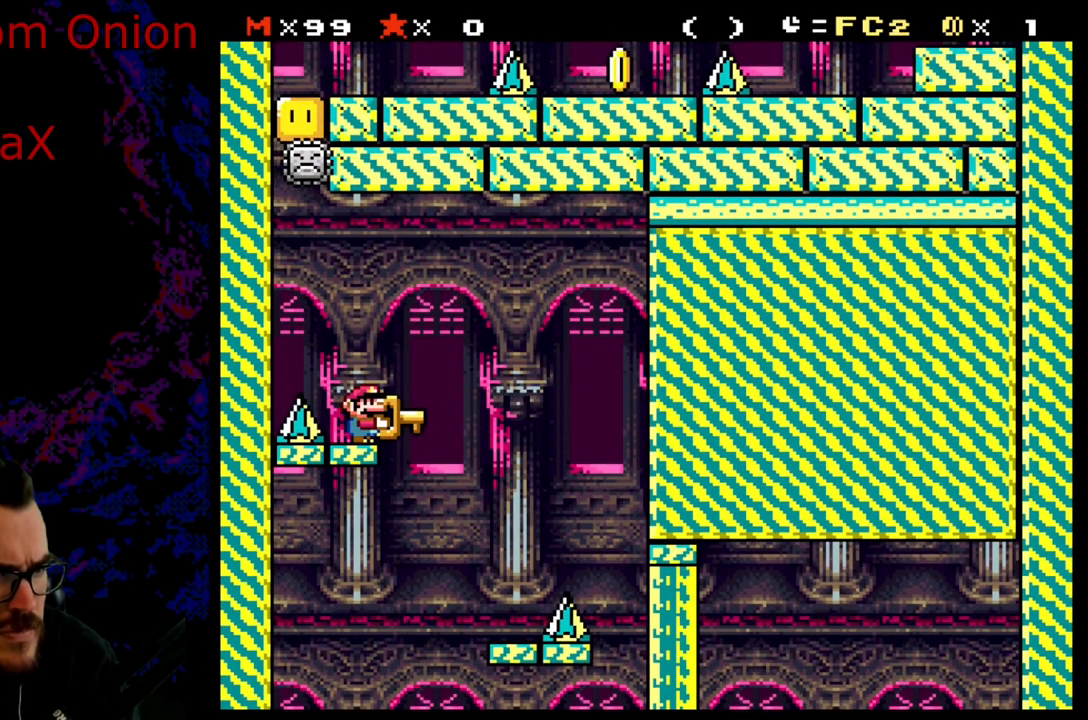
{"buttons": ["X", "DPAD_UP"], "events": [[283, "DPAD_UP", "down"]]}
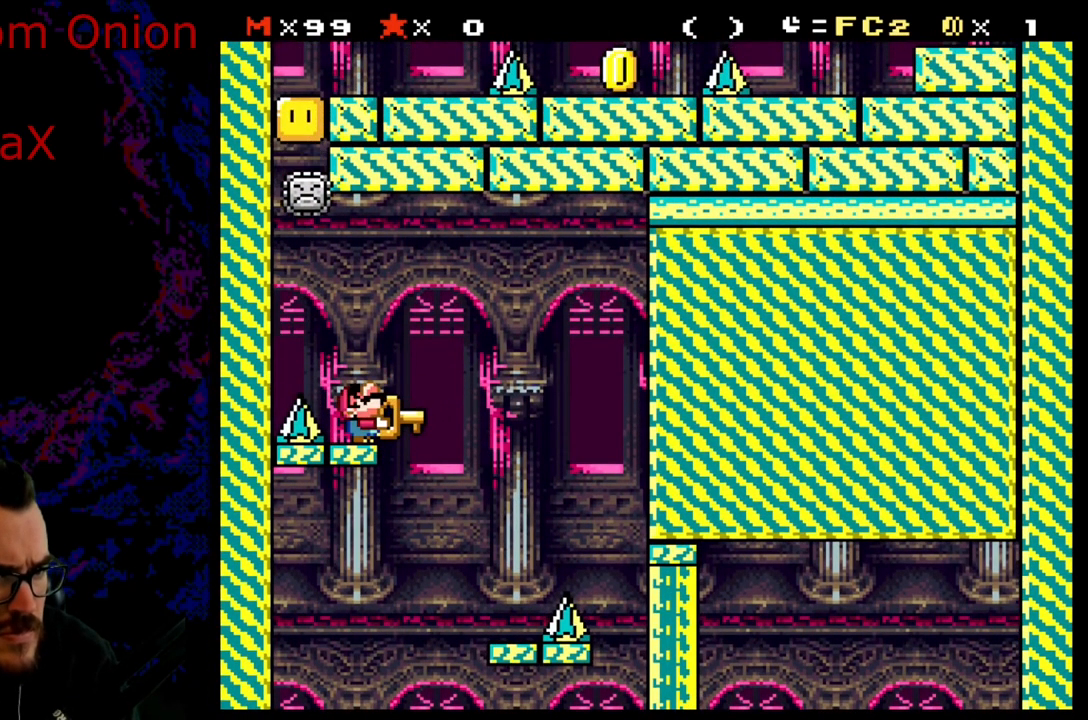
{"buttons": ["A", "X", "DPAD_LEFT"], "events": [[17, "X", "up"], [150, "X", "down"], [217, "DPAD_RIGHT", "down"], [217, "DPAD_UP", "up"], [350, "A", "down"], [400, "DPAD_LEFT", "down"], [400, "DPAD_RIGHT", "up"]]}
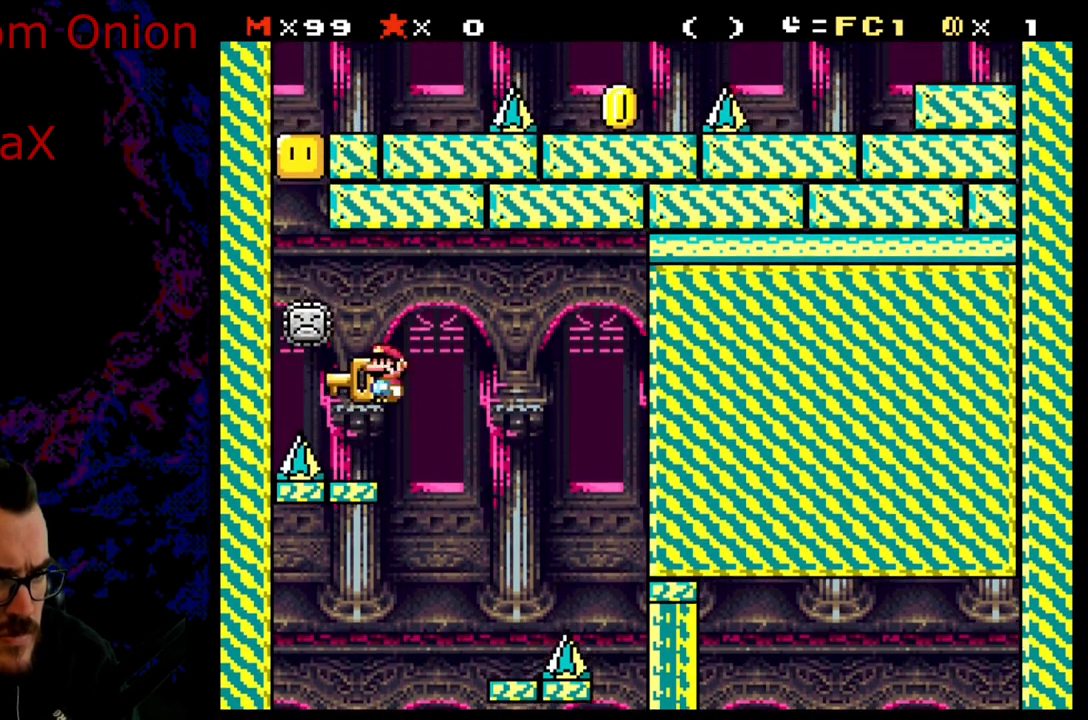
{"buttons": ["A", "X"], "events": [[200, "A", "up"], [283, "A", "down"], [317, "DPAD_LEFT", "up"]]}
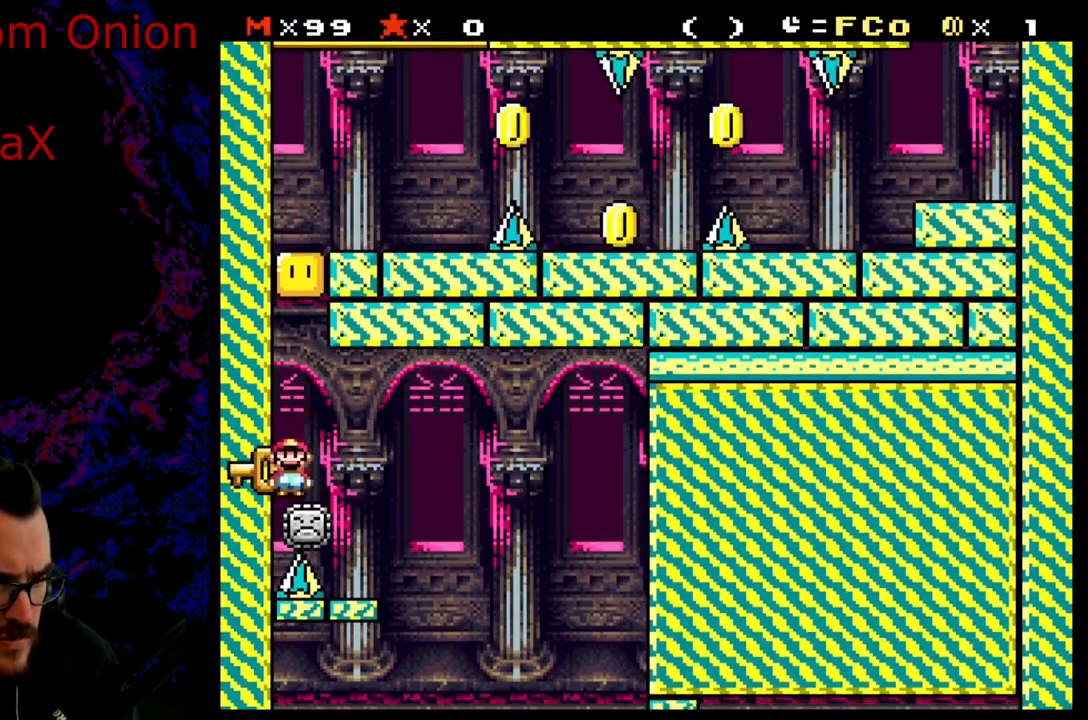
{"buttons": ["A", "X"], "events": []}
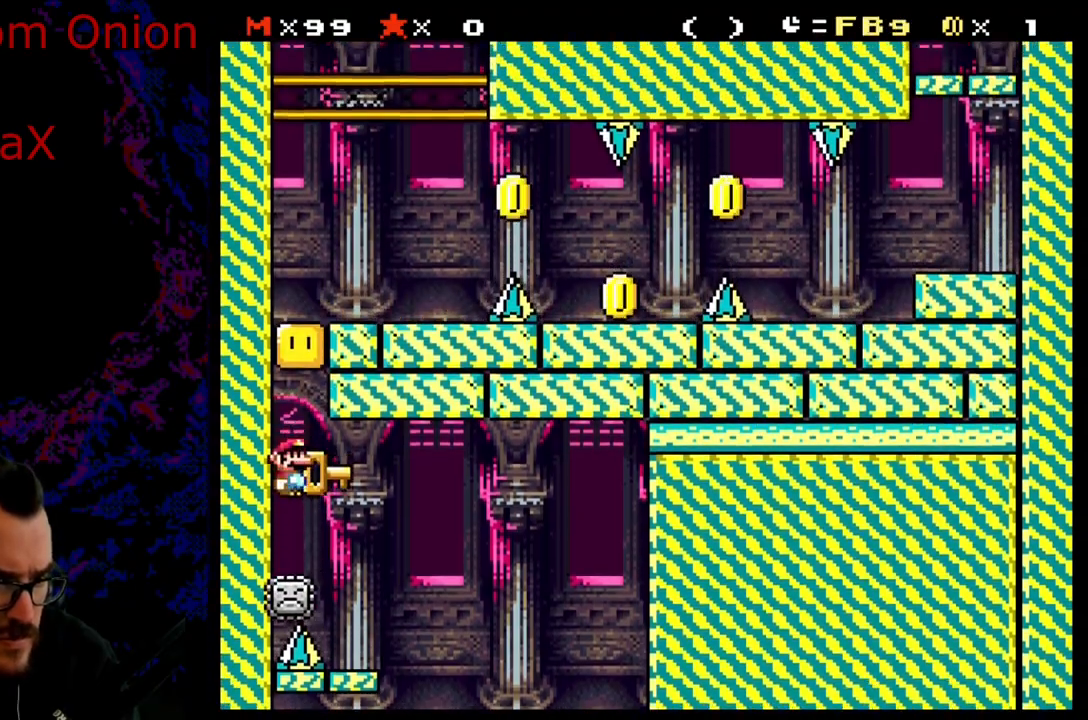
{"buttons": ["X"], "events": [[450, "A", "up"]]}
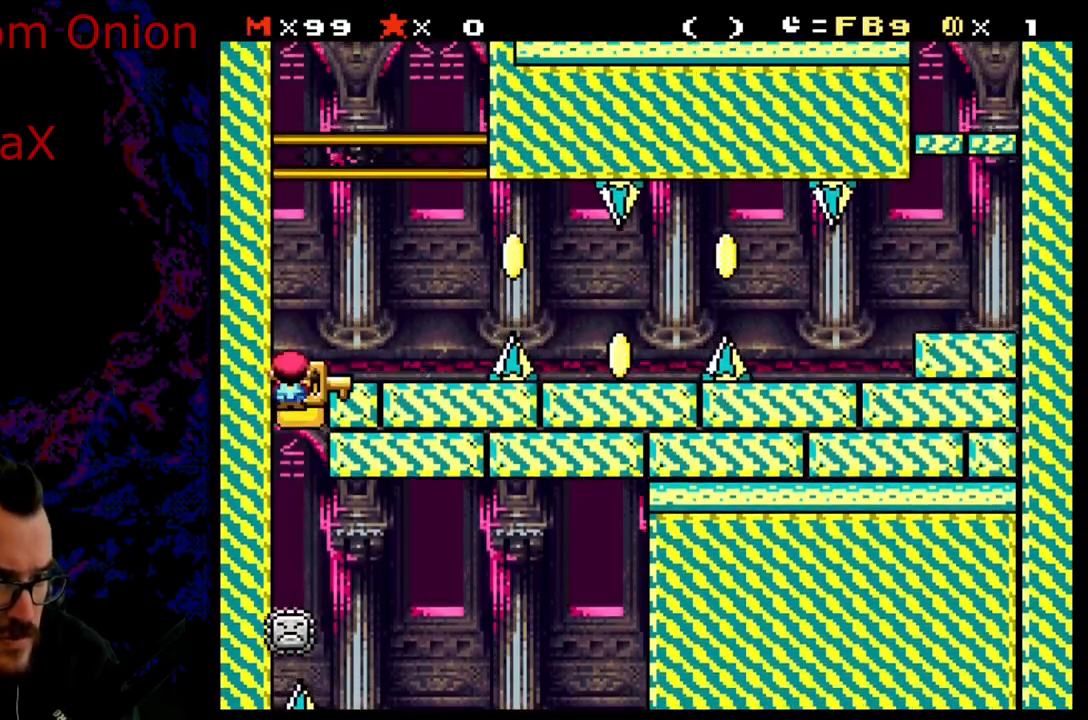
{"buttons": ["A", "X", "DPAD_RIGHT"], "events": [[83, "A", "down"], [483, "DPAD_RIGHT", "down"]]}
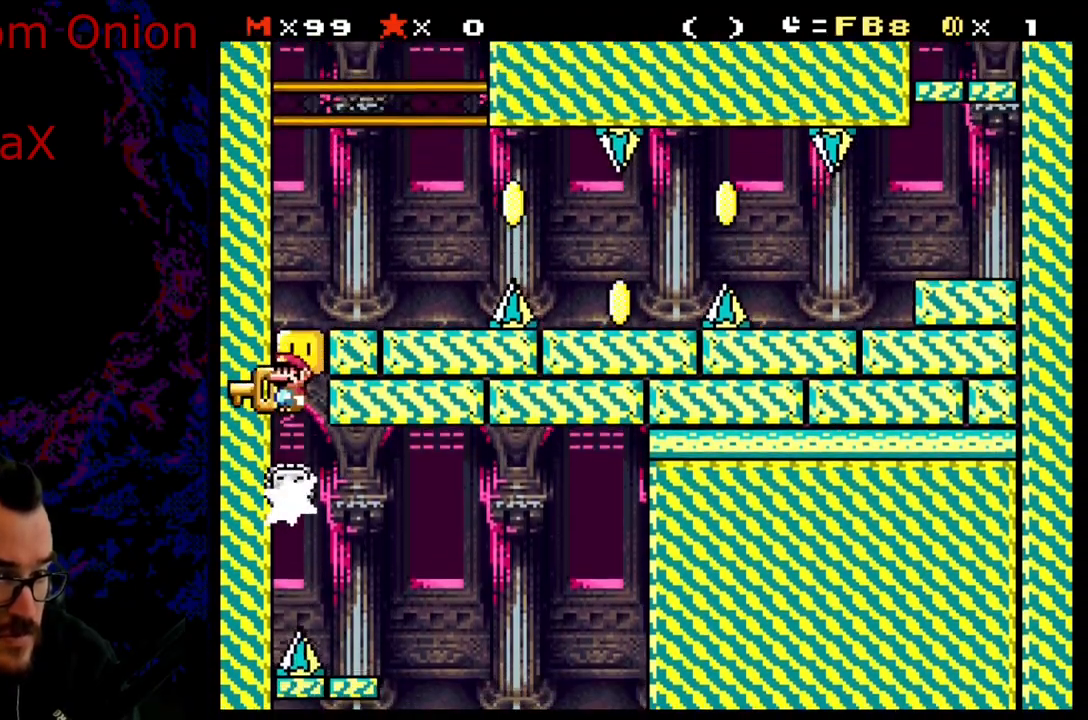
{"buttons": ["X", "DPAD_LEFT"], "events": [[300, "A", "up"], [367, "DPAD_RIGHT", "up"], [383, "DPAD_LEFT", "down"]]}
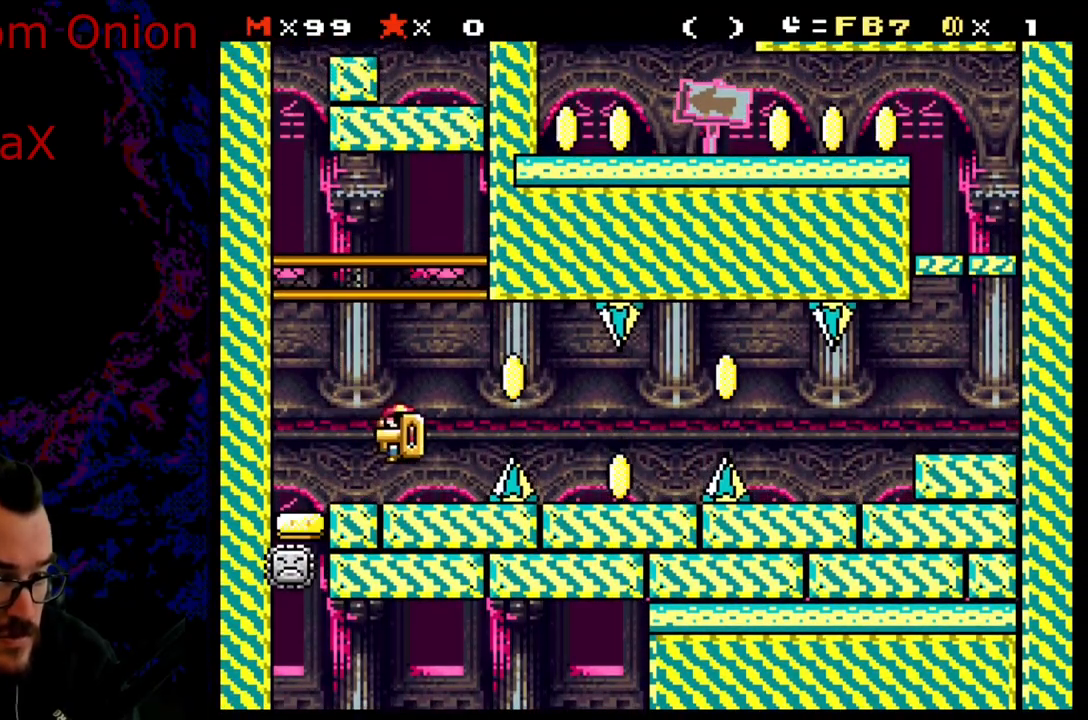
{"buttons": ["X", "DPAD_RIGHT"], "events": [[17, "DPAD_LEFT", "up"], [100, "DPAD_RIGHT", "down"], [300, "A", "down"], [367, "A", "up"]]}
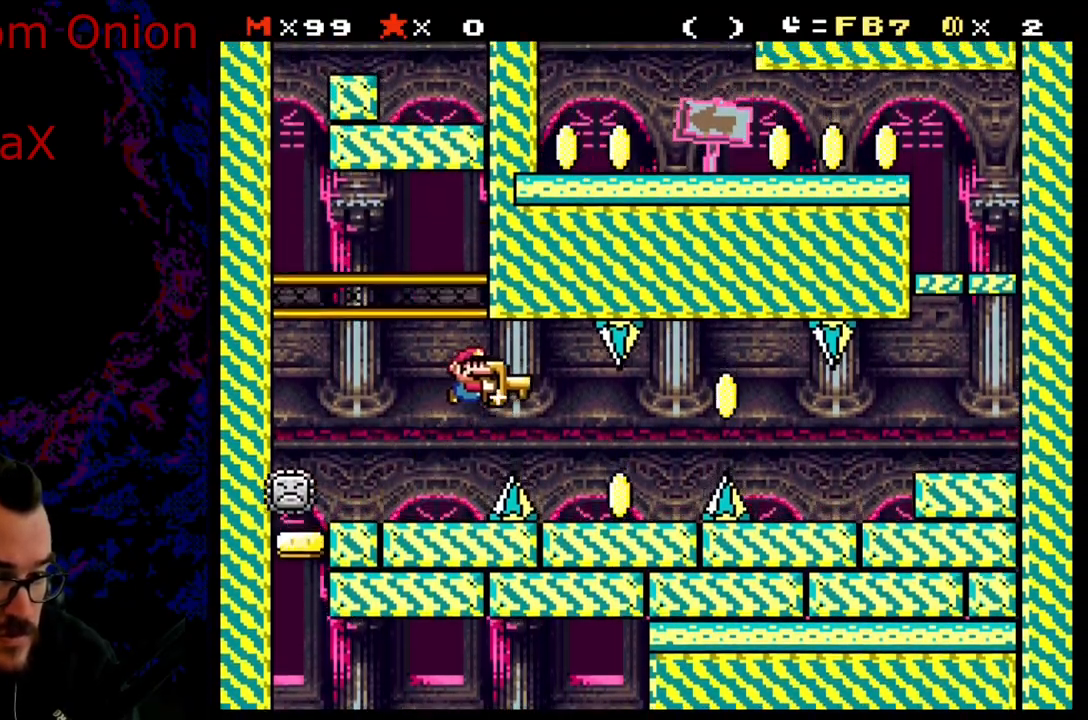
{"buttons": ["A", "X", "DPAD_RIGHT"], "events": [[133, "A", "down"], [133, "DPAD_LEFT", "down"], [133, "DPAD_RIGHT", "up"], [250, "A", "up"], [267, "DPAD_LEFT", "up"], [267, "DPAD_UP", "down"], [283, "DPAD_RIGHT", "down"], [283, "DPAD_UP", "up"], [500, "A", "down"]]}
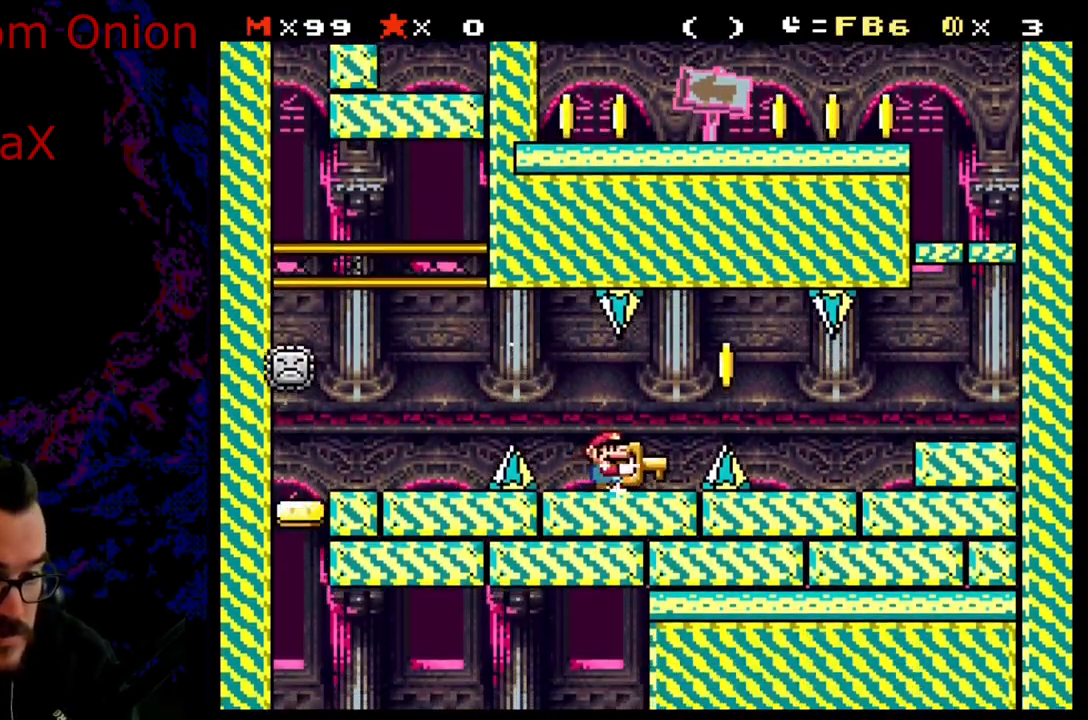
{"buttons": ["X", "DPAD_RIGHT"], "events": [[350, "A", "up"], [367, "DPAD_LEFT", "down"], [367, "DPAD_RIGHT", "up"], [450, "DPAD_LEFT", "up"], [450, "DPAD_RIGHT", "down"]]}
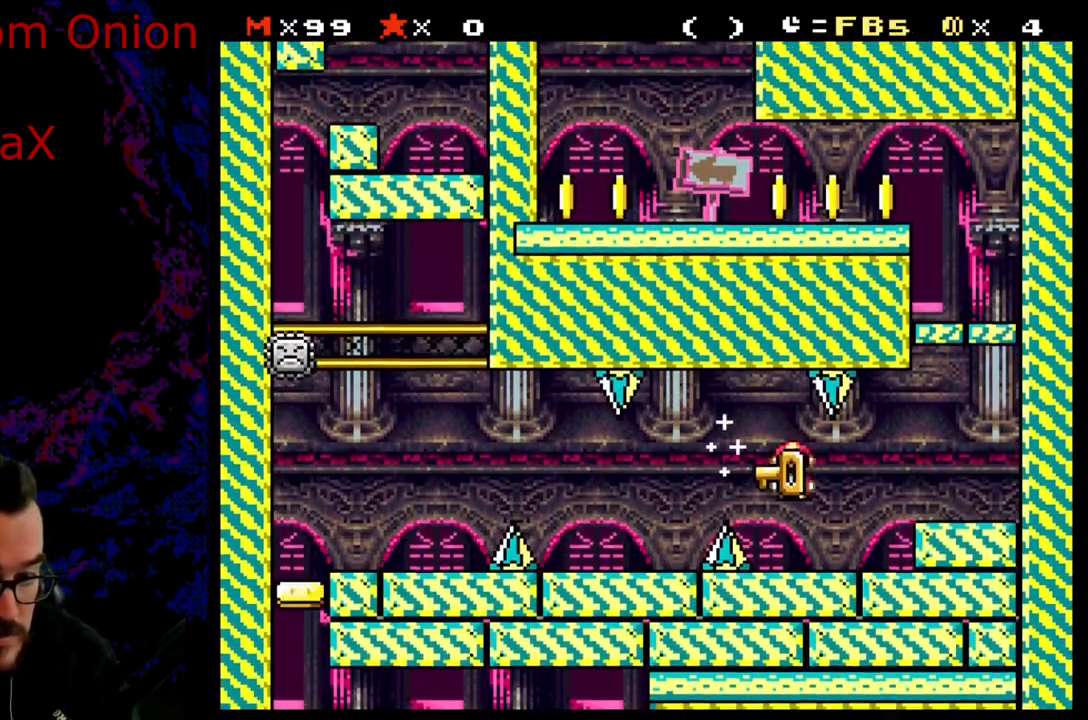
{"buttons": ["X", "DPAD_RIGHT"], "events": [[183, "A", "down"], [233, "A", "up"], [333, "DPAD_RIGHT", "up"], [350, "DPAD_LEFT", "down"], [467, "DPAD_LEFT", "up"], [500, "DPAD_RIGHT", "down"]]}
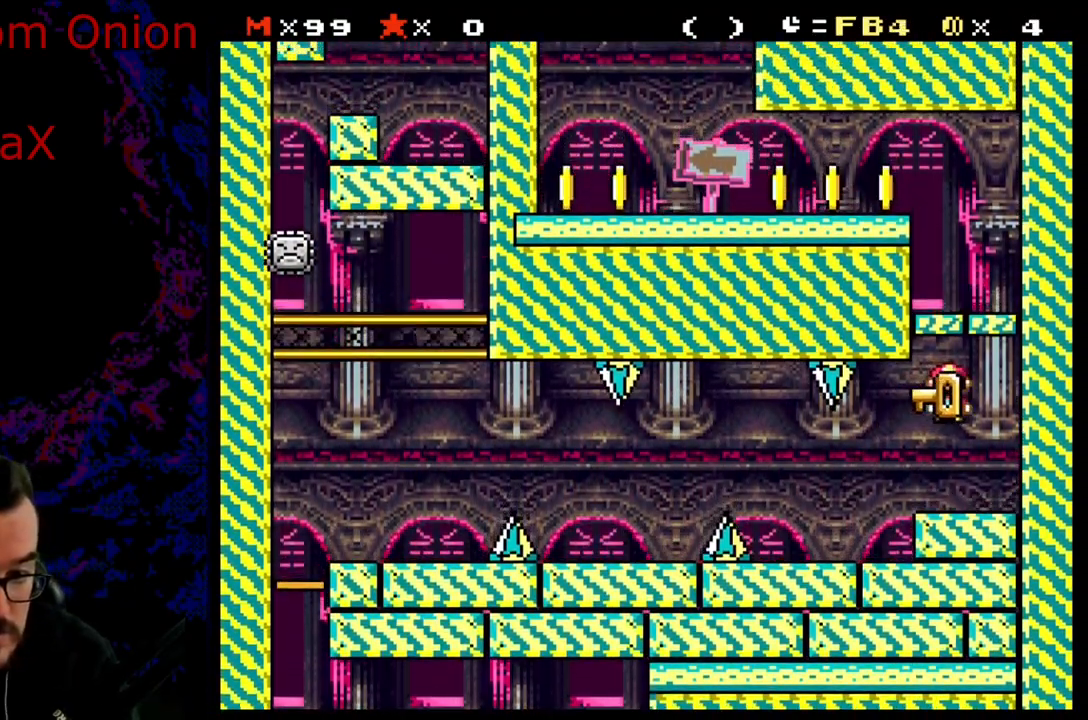
{"buttons": ["X"], "events": [[183, "A", "down"], [233, "DPAD_RIGHT", "up"], [483, "A", "up"]]}
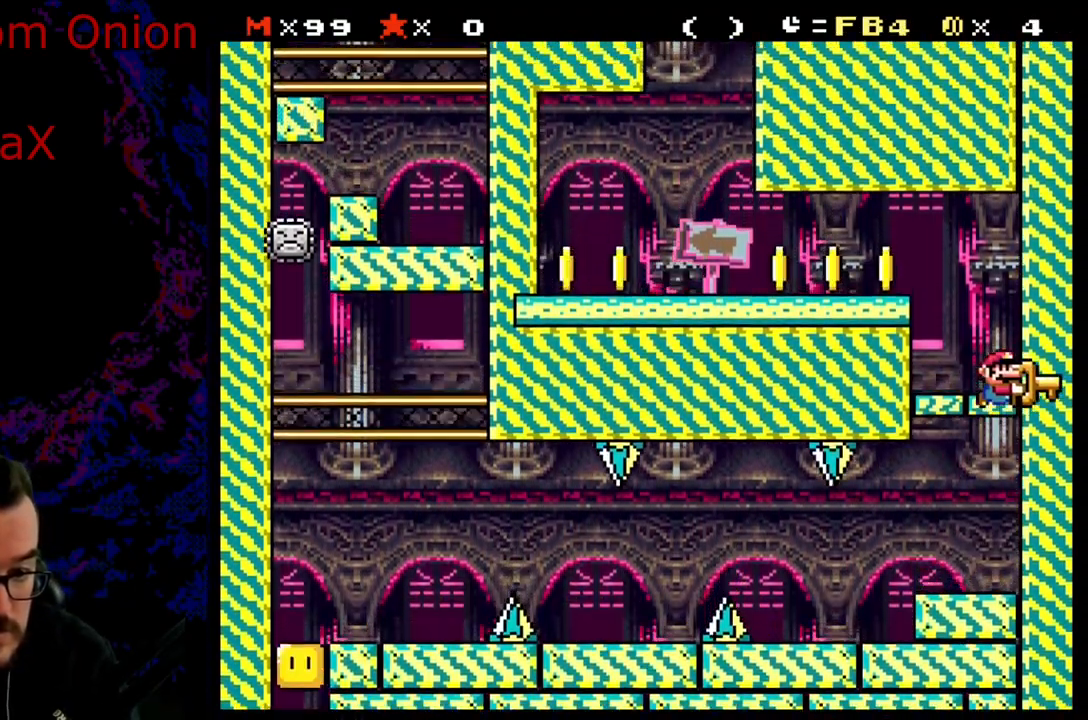
{"buttons": ["X", "DPAD_LEFT"], "events": [[17, "DPAD_LEFT", "down"], [200, "A", "down"], [433, "A", "up"]]}
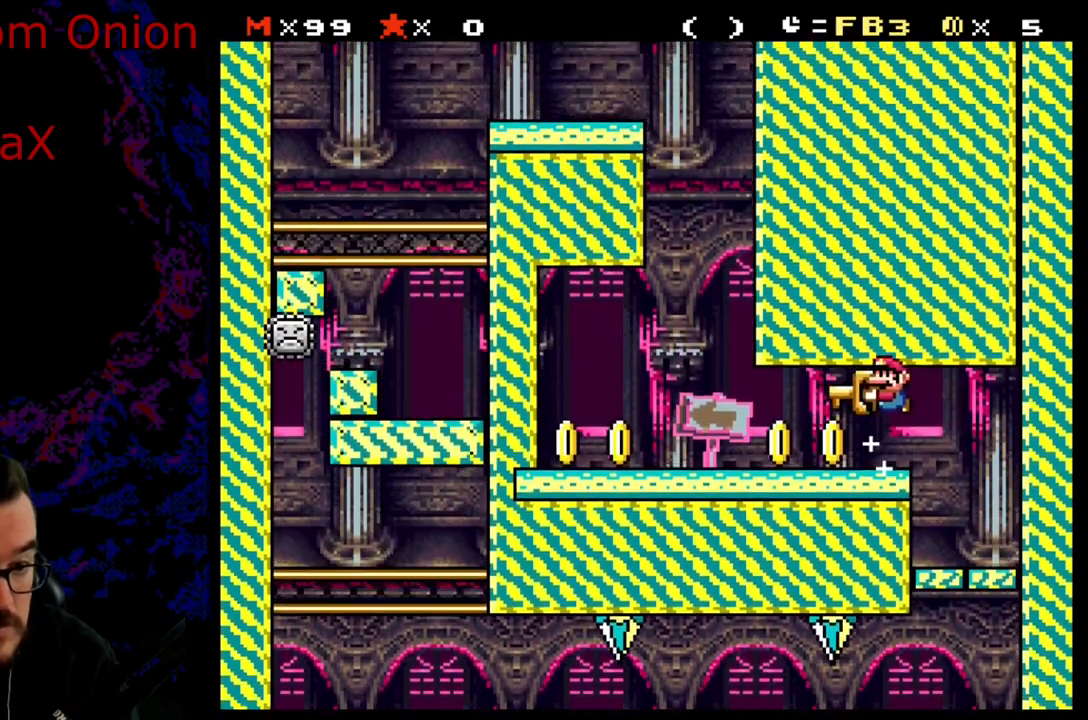
{"buttons": ["A", "X", "DPAD_RIGHT"], "events": [[367, "A", "down"], [367, "DPAD_LEFT", "up"], [367, "DPAD_RIGHT", "down"]]}
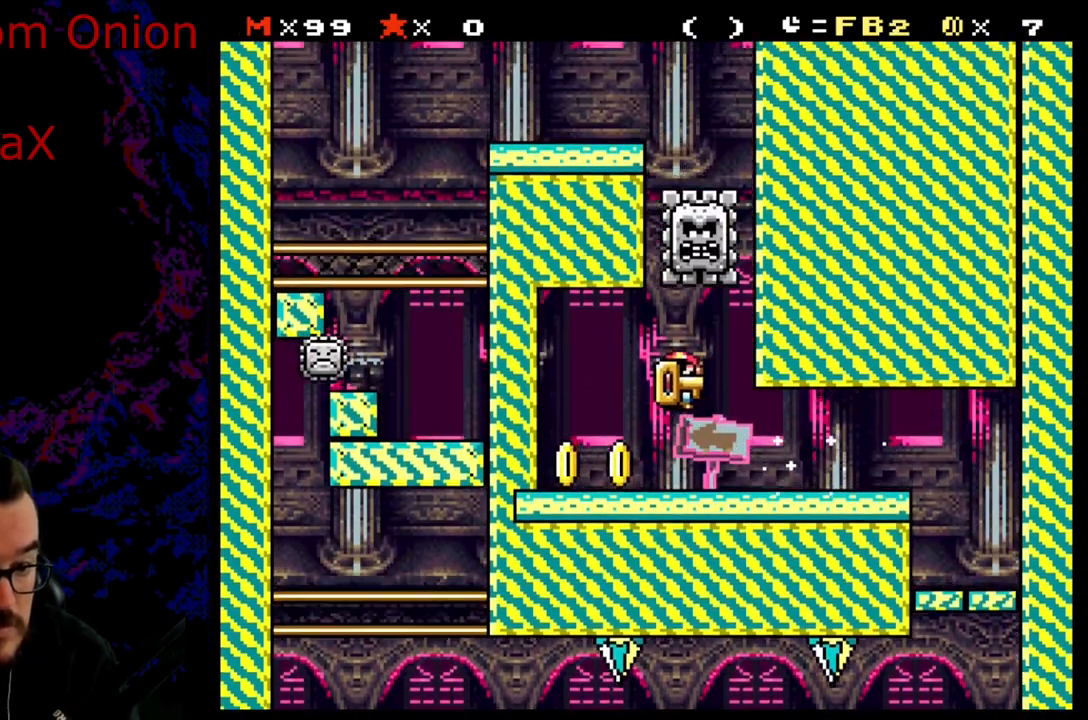
{"buttons": ["A", "X"], "events": [[33, "DPAD_RIGHT", "up"]]}
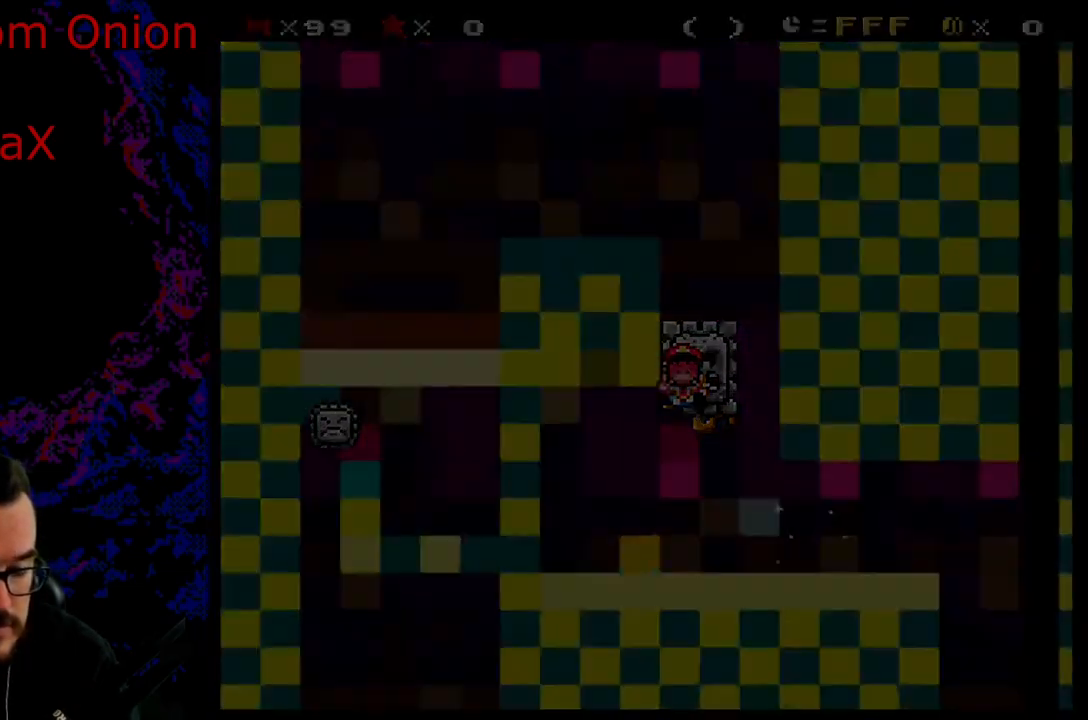
{"buttons": [], "events": [[17, "A", "up"], [183, "X", "up"]]}
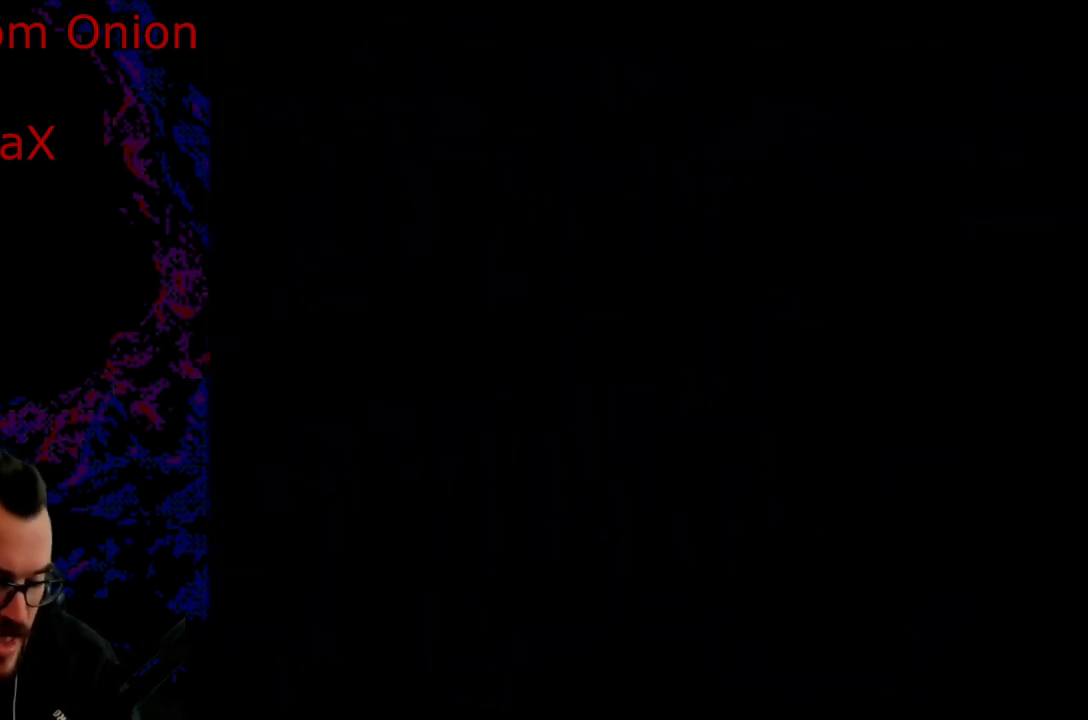
{"buttons": [], "events": []}
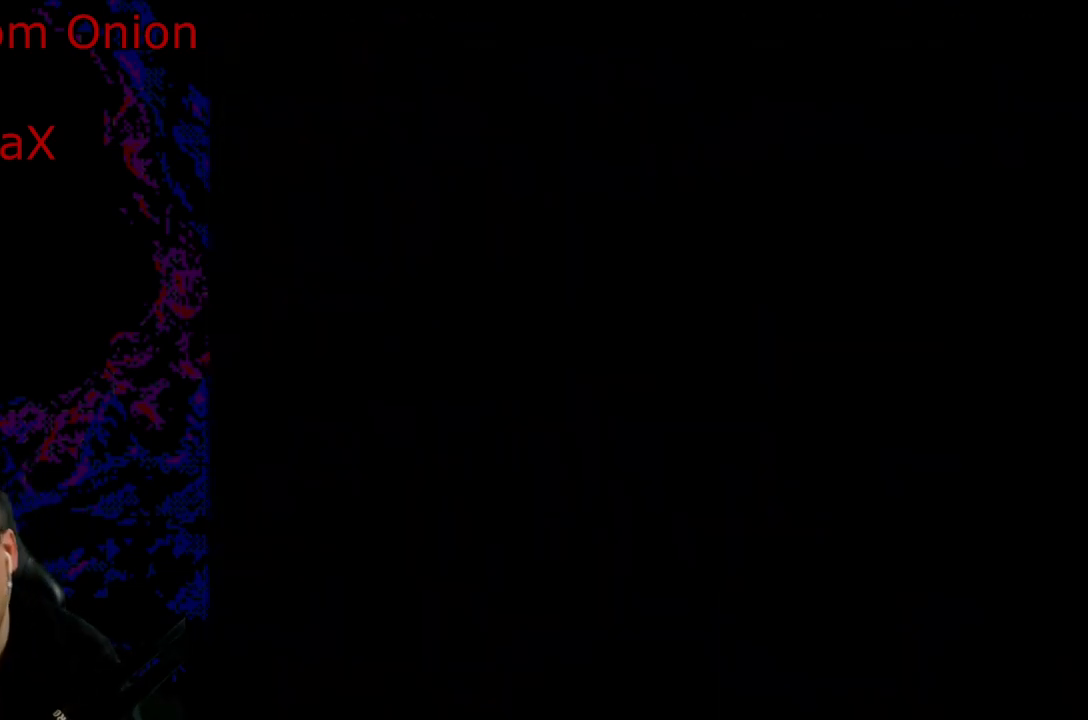
{"buttons": [], "events": []}
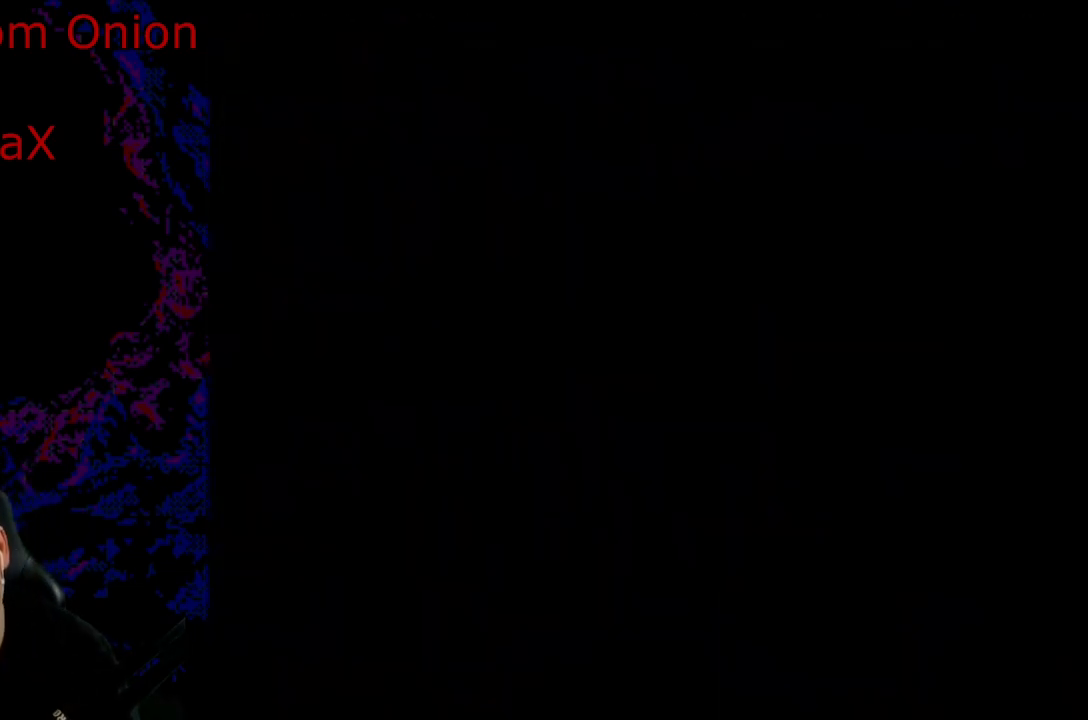
{"buttons": ["X"], "events": [[150, "X", "down"]]}
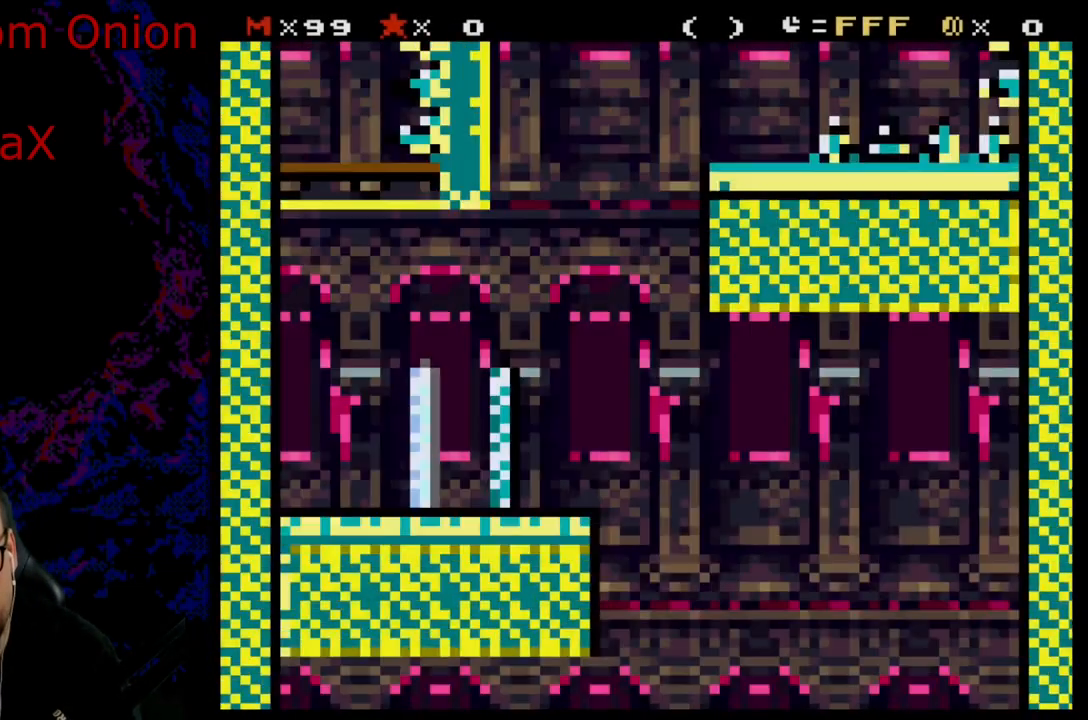
{"buttons": ["X", "DPAD_RIGHT"], "events": [[400, "DPAD_RIGHT", "down"]]}
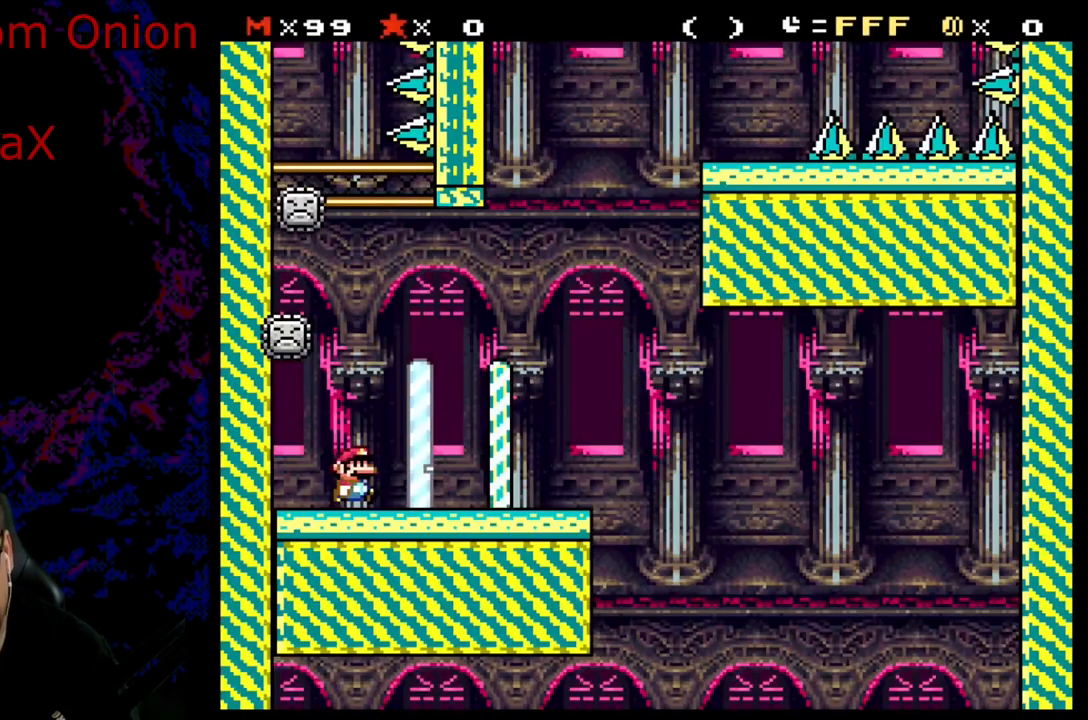
{"buttons": ["A", "X", "DPAD_RIGHT"], "events": [[400, "A", "down"]]}
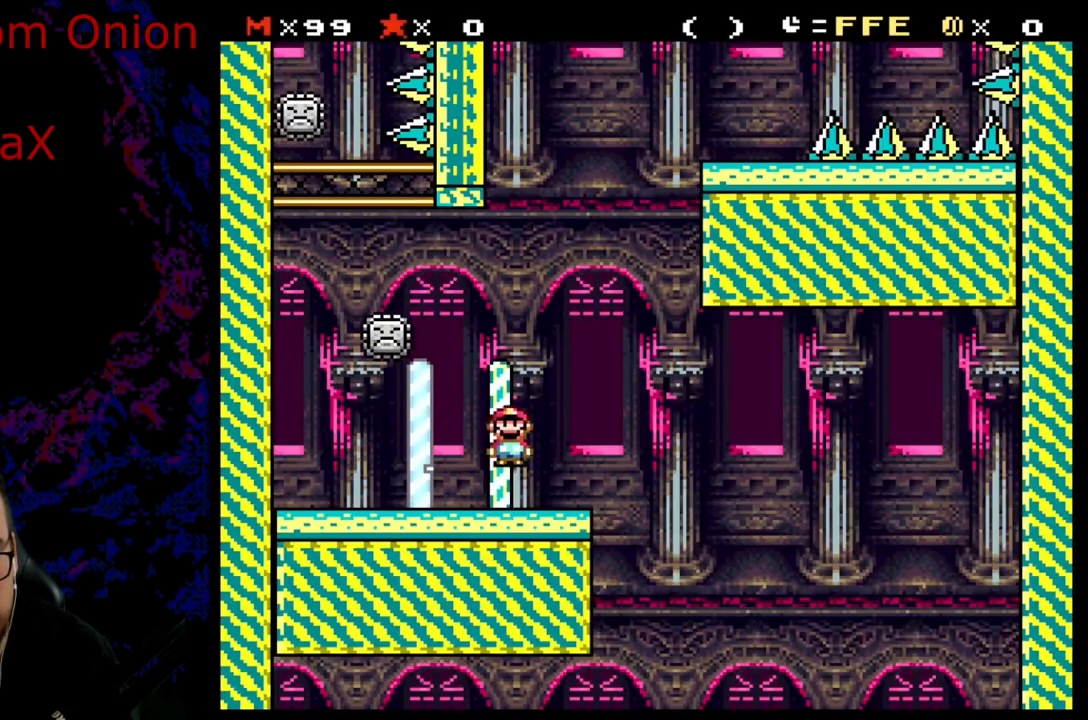
{"buttons": ["A", "X"], "events": [[17, "DPAD_DOWN", "down"], [17, "DPAD_RIGHT", "up"], [33, "DPAD_DOWN", "up"], [33, "DPAD_LEFT", "down"], [233, "DPAD_LEFT", "up"], [267, "DPAD_RIGHT", "down"], [400, "DPAD_RIGHT", "up"]]}
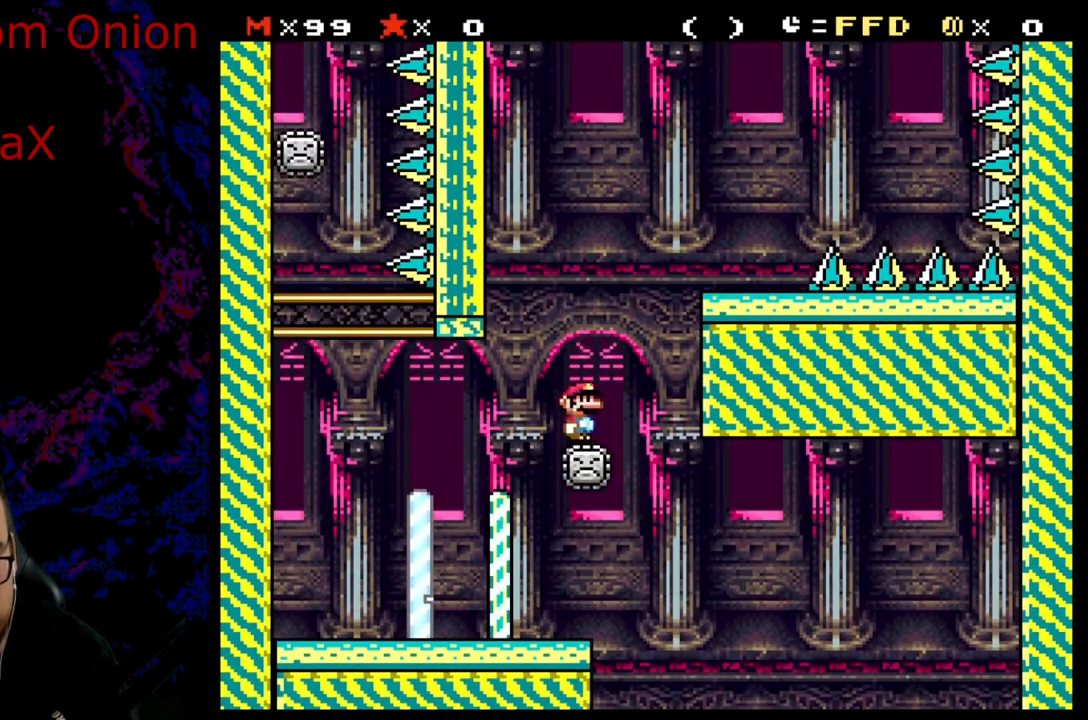
{"buttons": ["X", "DPAD_LEFT"], "events": [[50, "DPAD_RIGHT", "down"], [300, "A", "up"], [450, "DPAD_LEFT", "down"], [450, "DPAD_RIGHT", "up"]]}